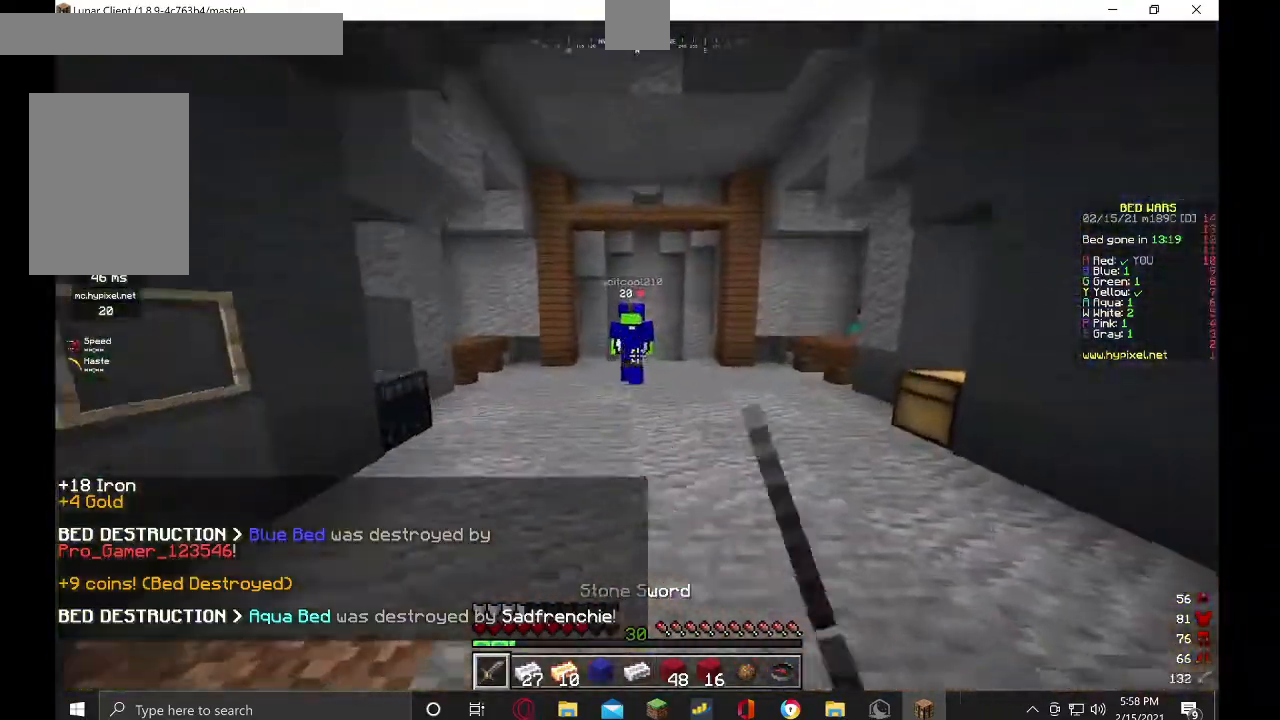
Gameplay with keyboard and mouse; each line is a JSON object with the keys and mouse buttons held at the frame after it. "events" lists presses ("down") and releases ("up") of "a", "d", "s", "w", "mouse_left" and "mouse_right" between this image and that frame as [ms after this image, input, new state], when the widget could be followed in between. "mouse_left", "mouse_right" = the "left", "right" buttons of the "mouse" list. No other keys are recorded. Fast repeated clicks can show as one long hold. Mouse movement is not recorded.
{"keys": ["w"], "mouse": ["left"]}
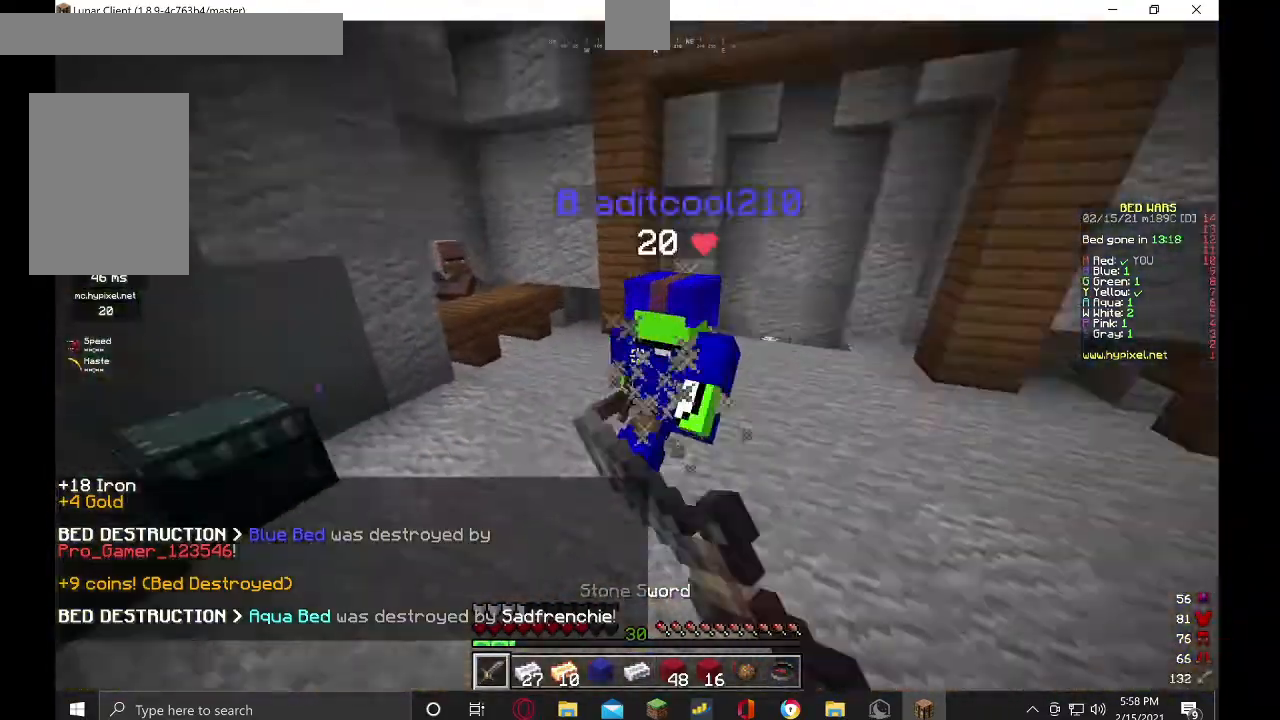
{"keys": ["d", "w"], "mouse": ["left"]}
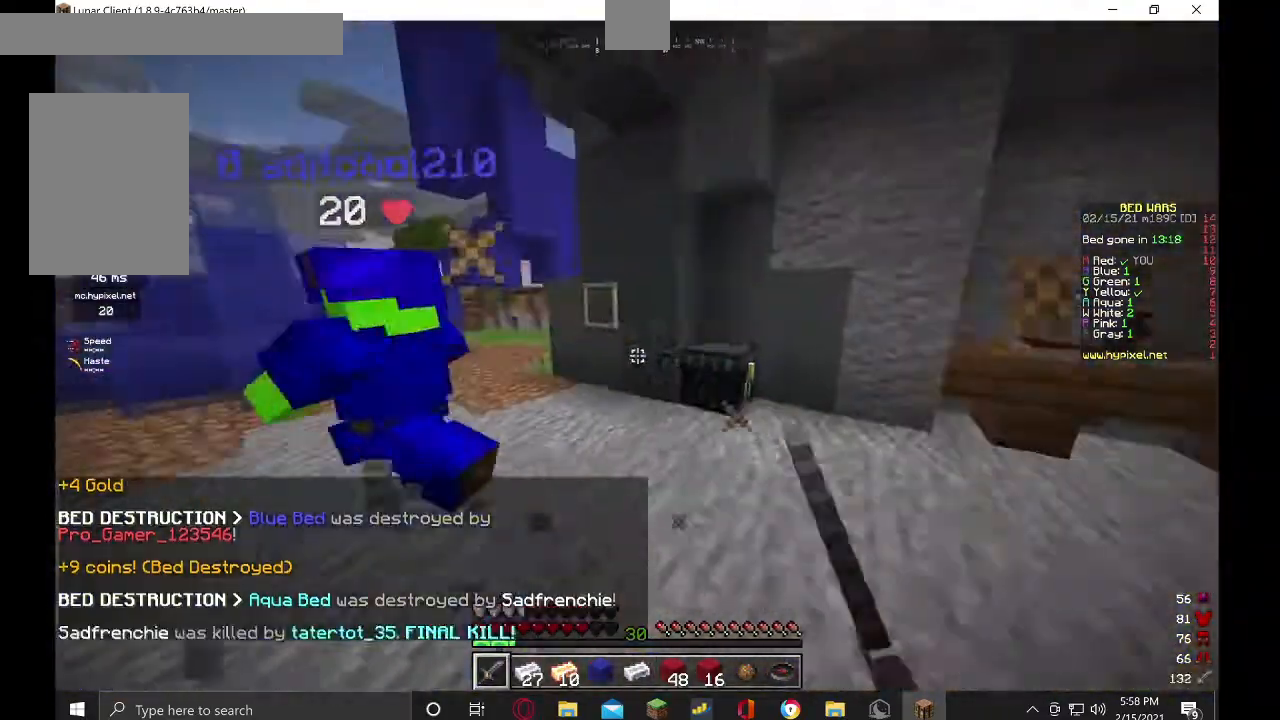
{"keys": ["w"], "mouse": ["left"], "events": [[200, "w", "up"], [400, "d", "up"], [434, "w", "down"]]}
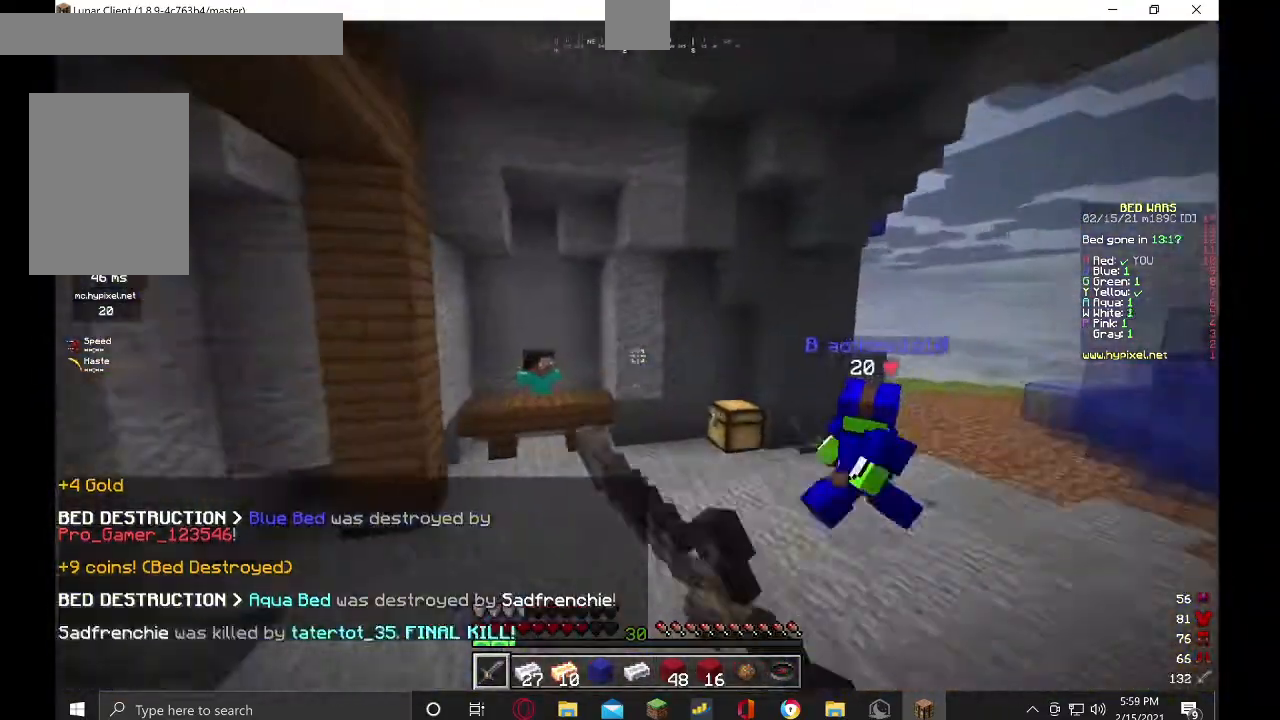
{"keys": ["w"], "mouse": ["left"], "events": []}
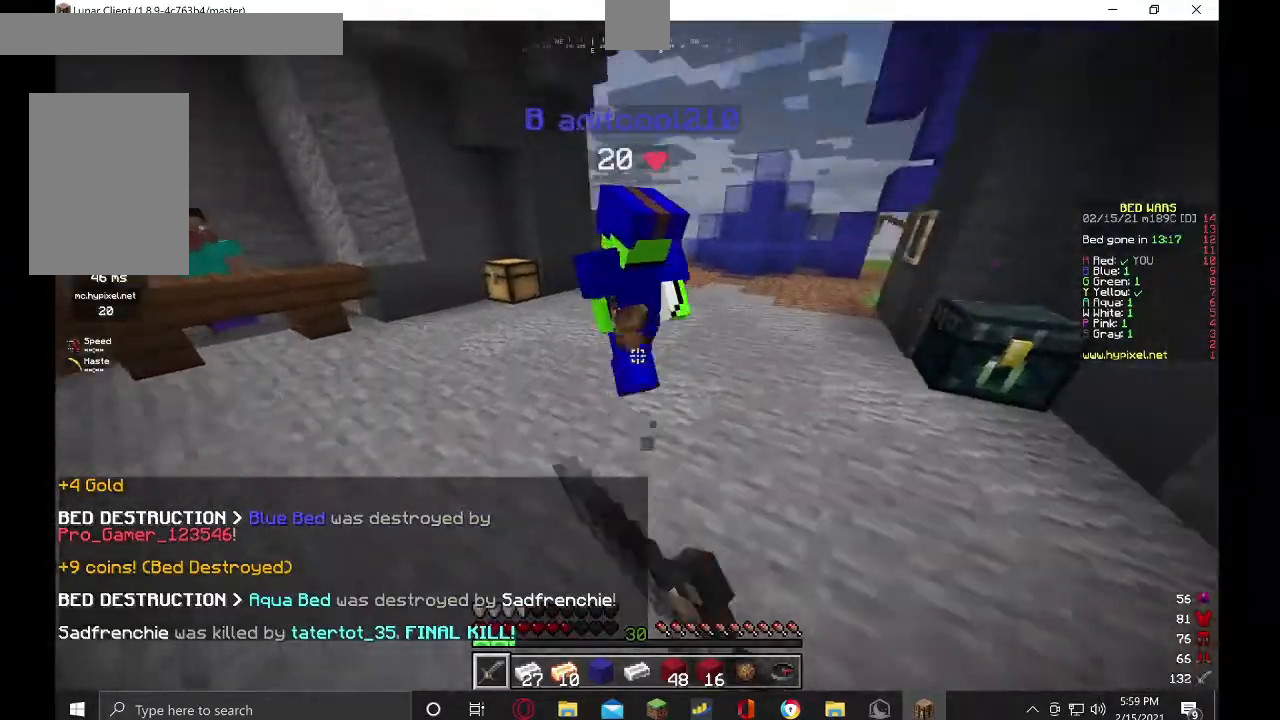
{"keys": ["d", "w"], "mouse": ["left"], "events": [[267, "d", "down"]]}
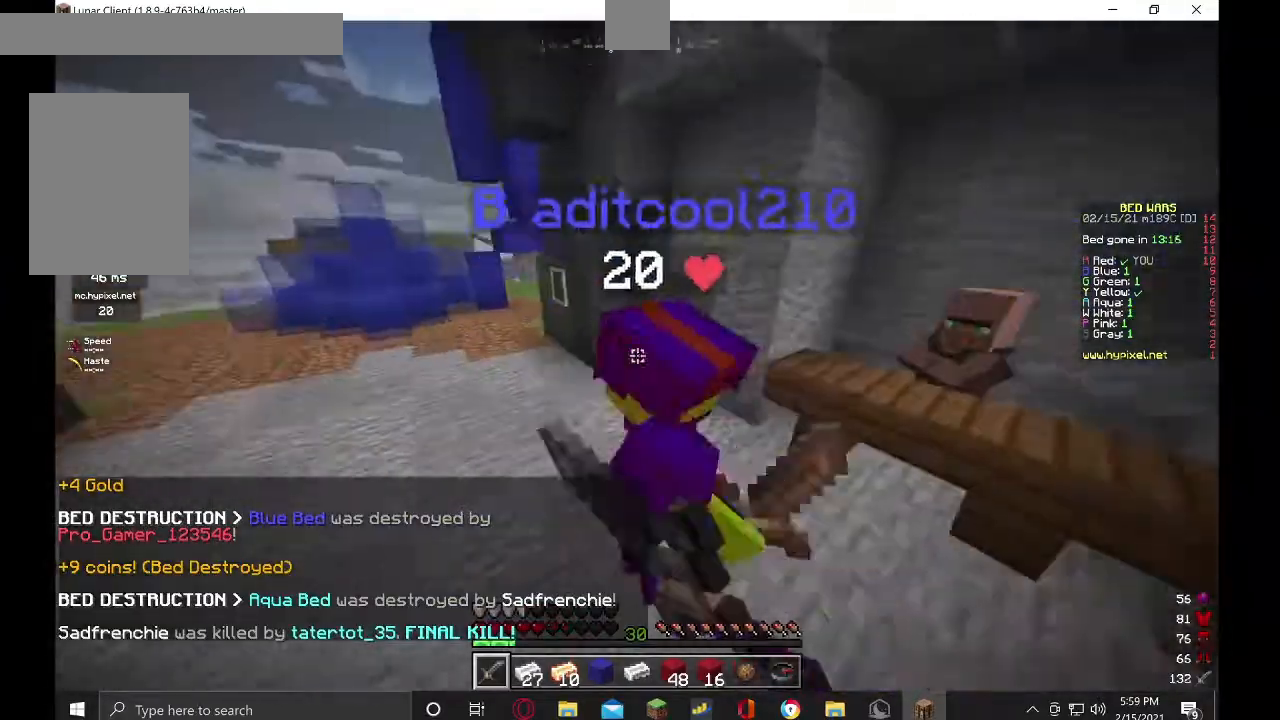
{"keys": ["w"], "mouse": ["left"], "events": [[100, "d", "up"]]}
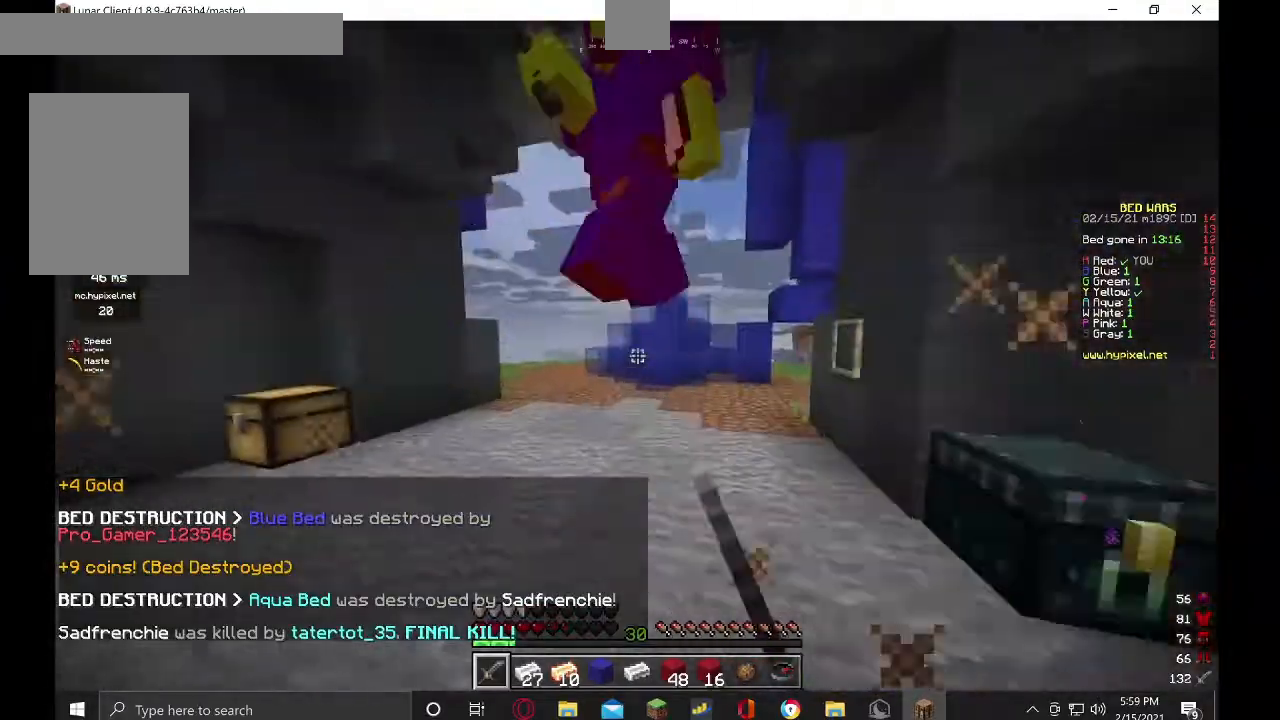
{"keys": ["w"], "mouse": ["left"]}
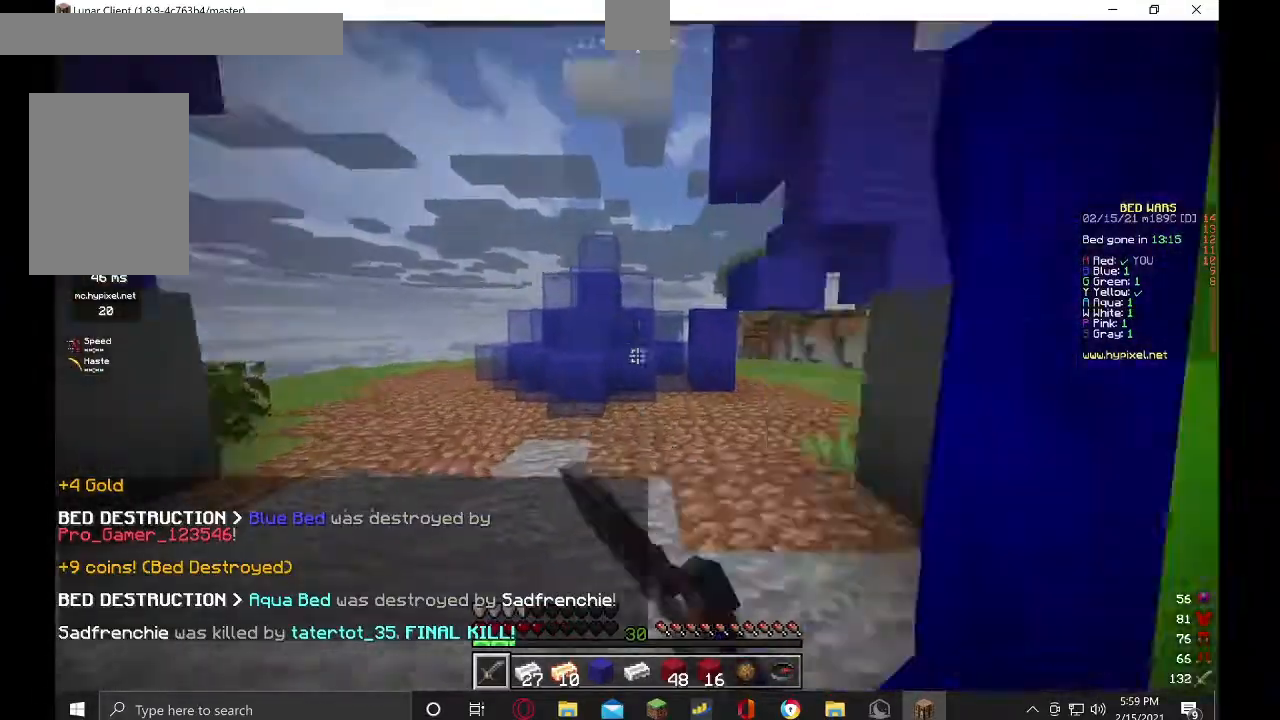
{"keys": ["d", "w"], "mouse": ["left"], "events": [[267, "d", "down"]]}
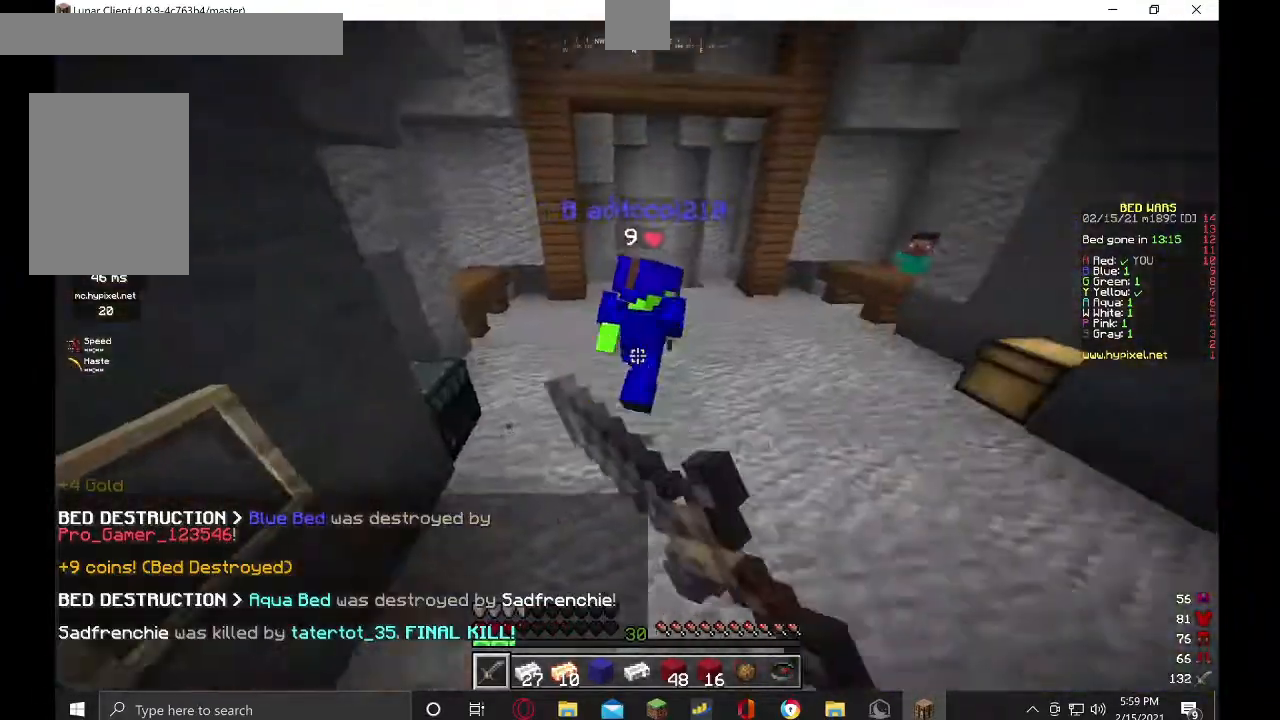
{"keys": ["w"], "mouse": ["left"]}